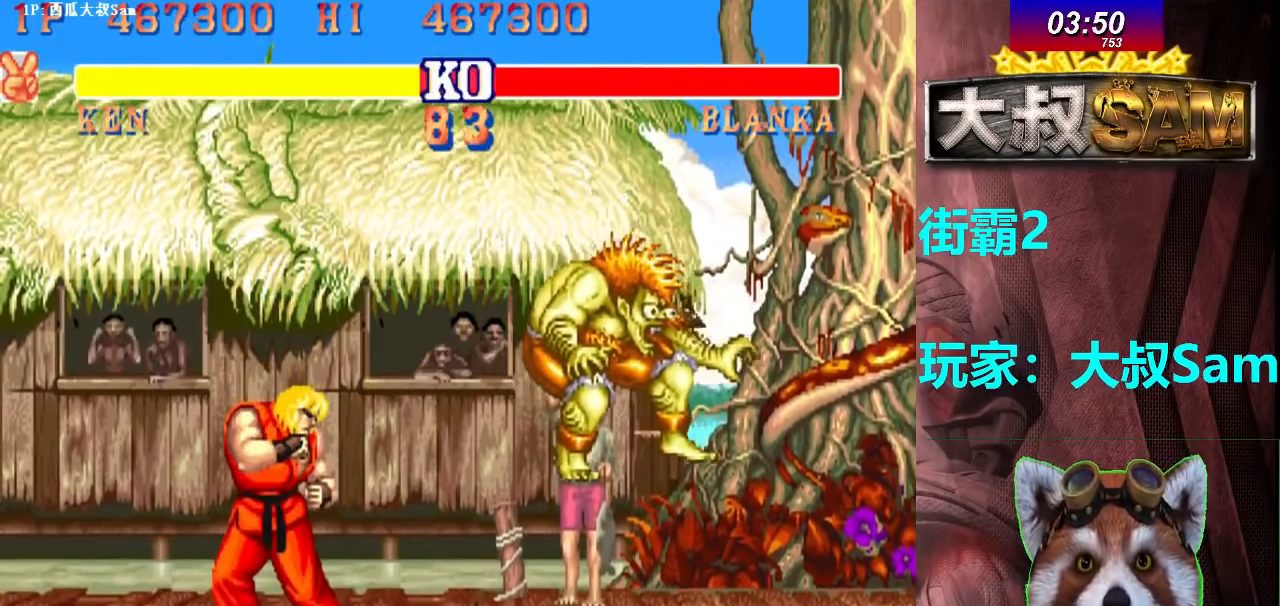
Gameplay with a controller (arcade stick); each line is a JSON object with the inputs held at the frame after it. "events" lists button and stick changes between this image and that frame as [ms after this image, input, new state], when the widget could be followed in between. Not read: L3 R3.
{"buttons": ["A"], "left_stick": "center", "events": [[50, "F", "up"]]}
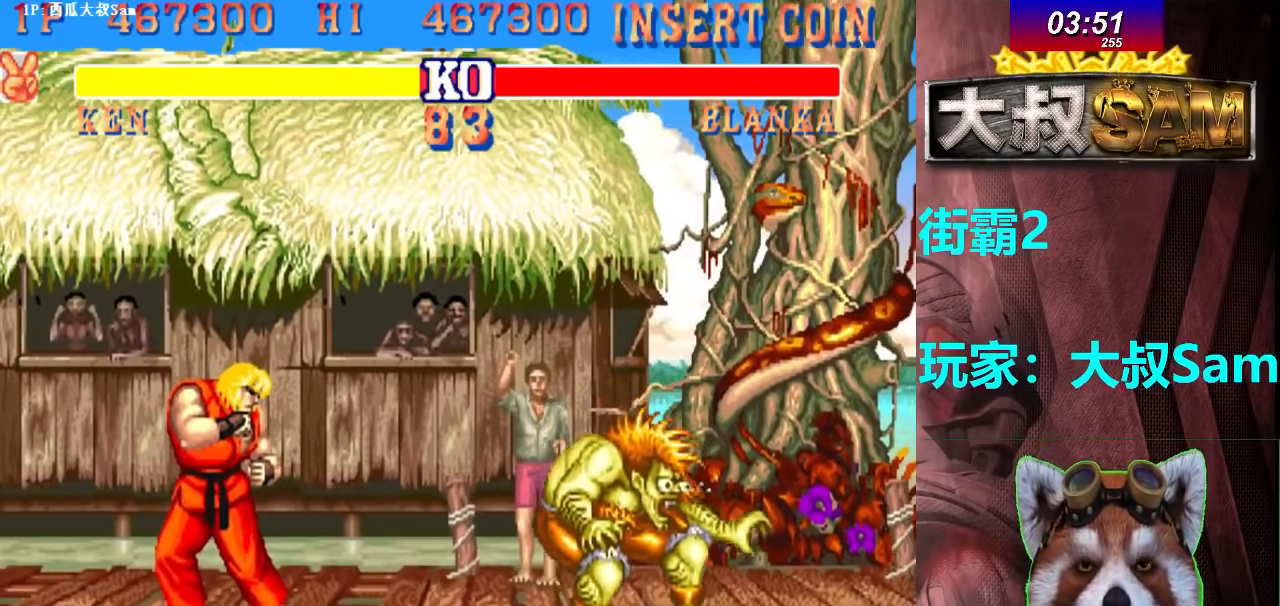
{"buttons": ["A"], "left_stick": "center", "events": []}
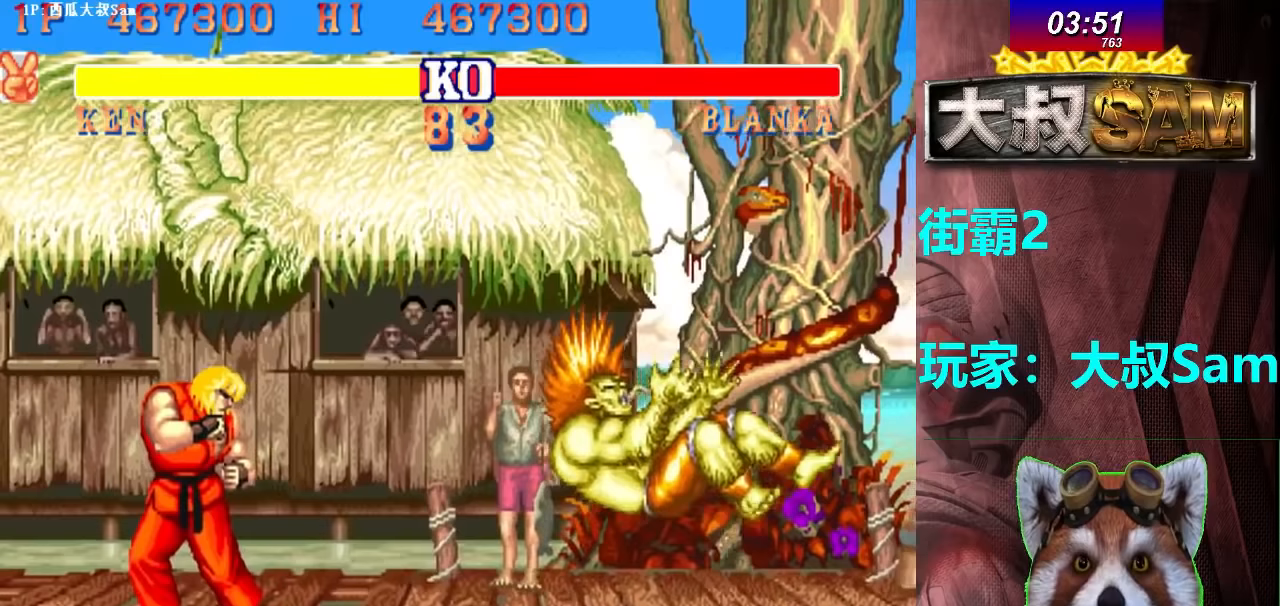
{"buttons": ["A"], "left_stick": "center", "events": []}
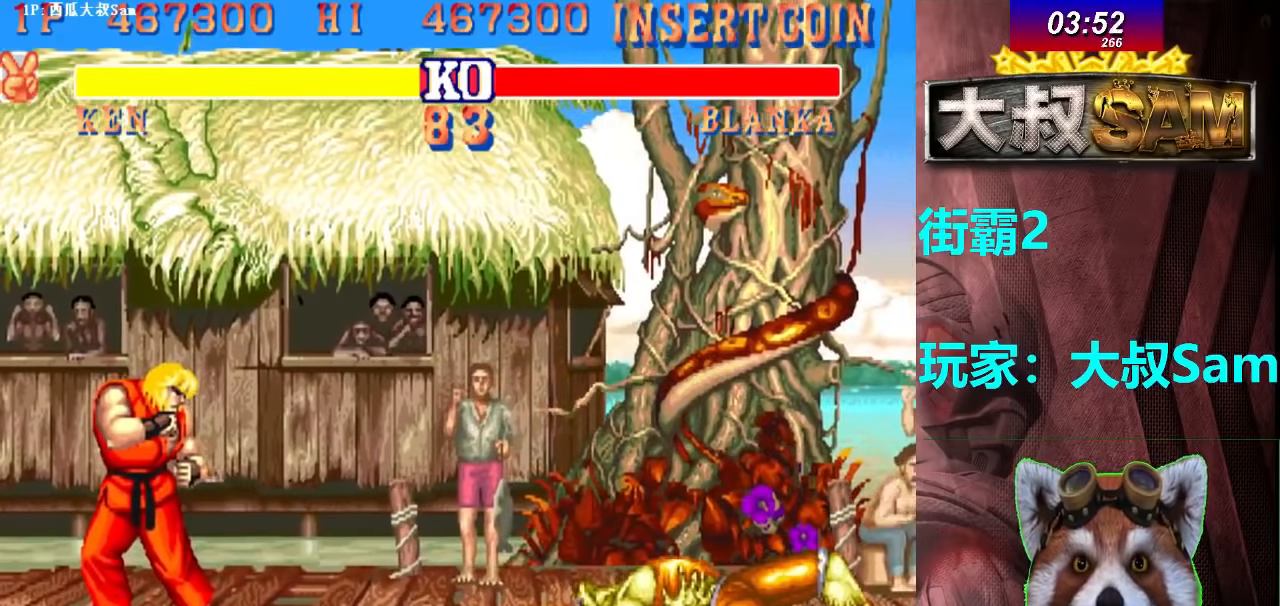
{"buttons": ["A"], "left_stick": "center", "events": []}
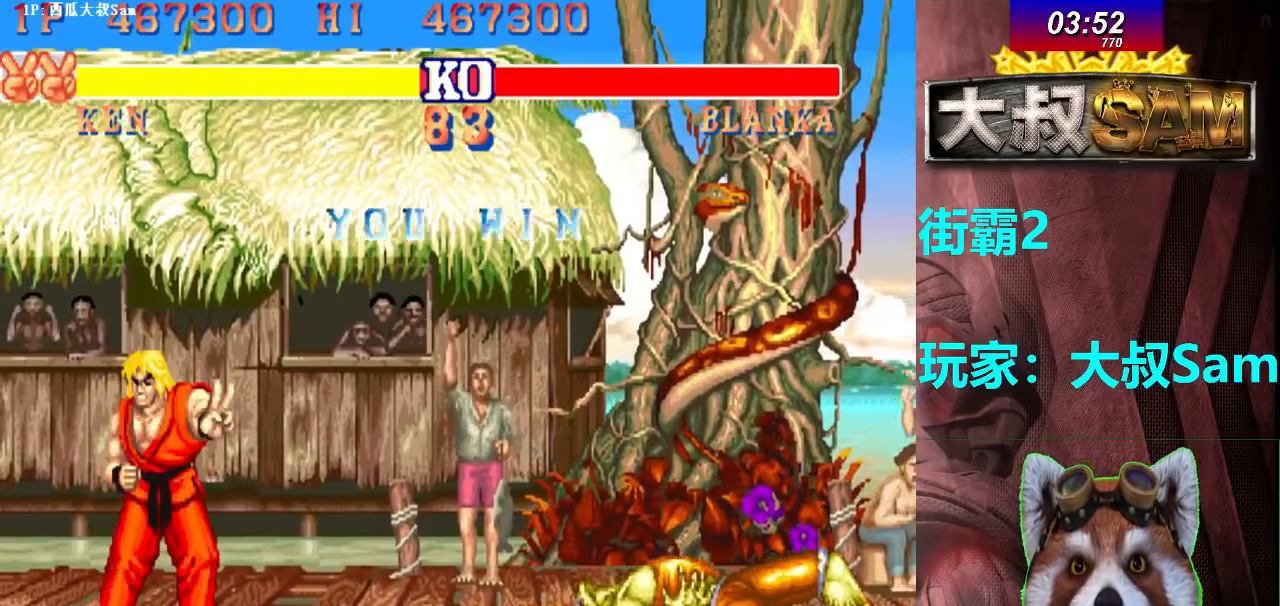
{"buttons": ["A"], "left_stick": "center", "events": []}
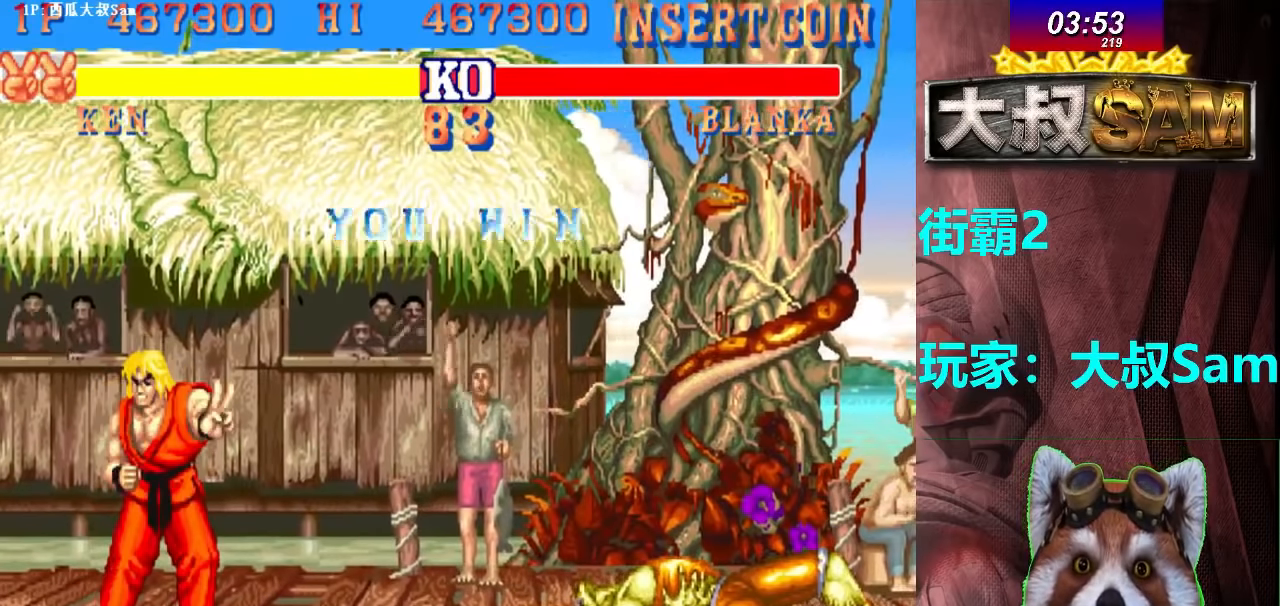
{"buttons": ["A"], "left_stick": "center", "events": []}
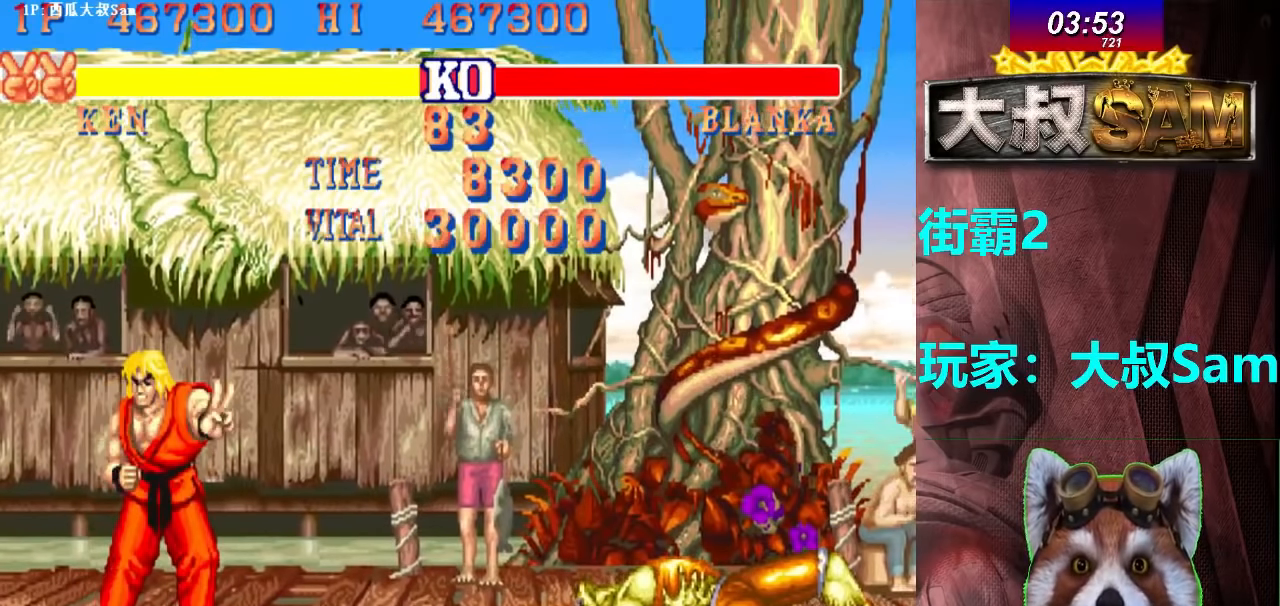
{"buttons": ["A"], "left_stick": "center", "events": []}
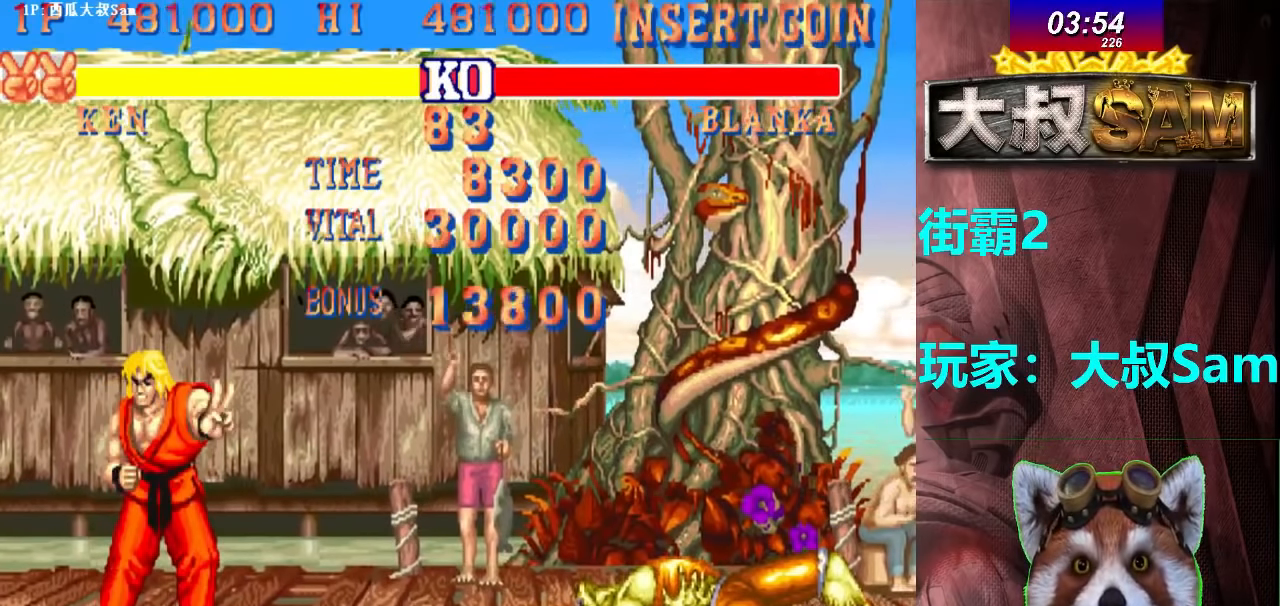
{"buttons": ["A"], "left_stick": "center", "events": []}
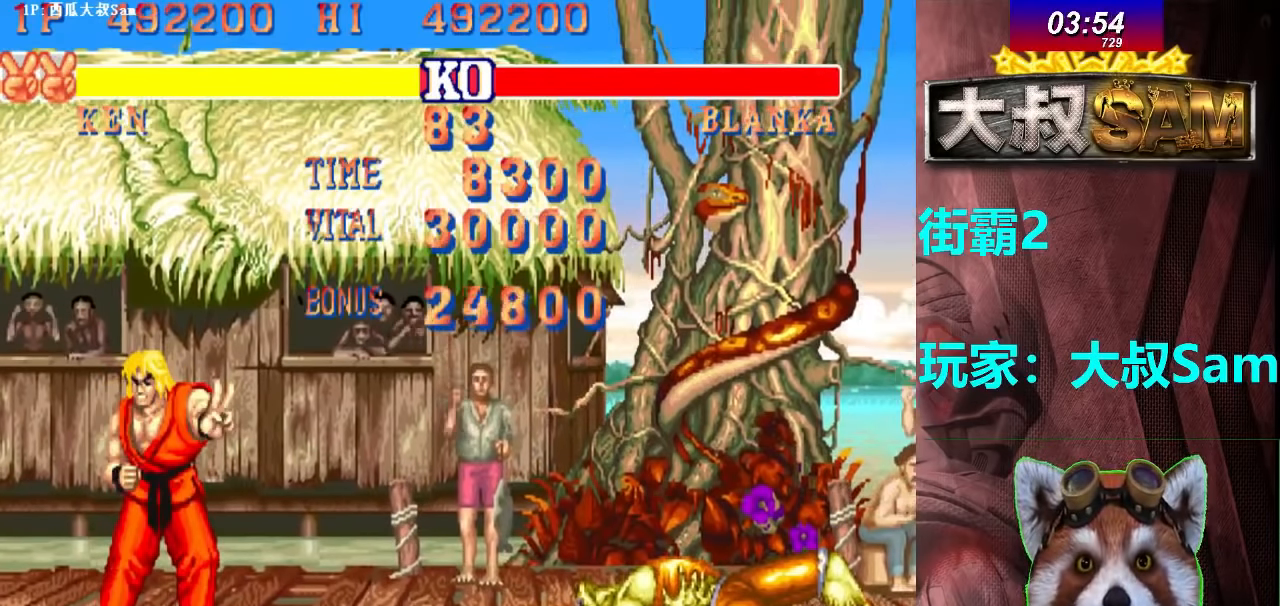
{"buttons": ["A"], "left_stick": "center", "events": []}
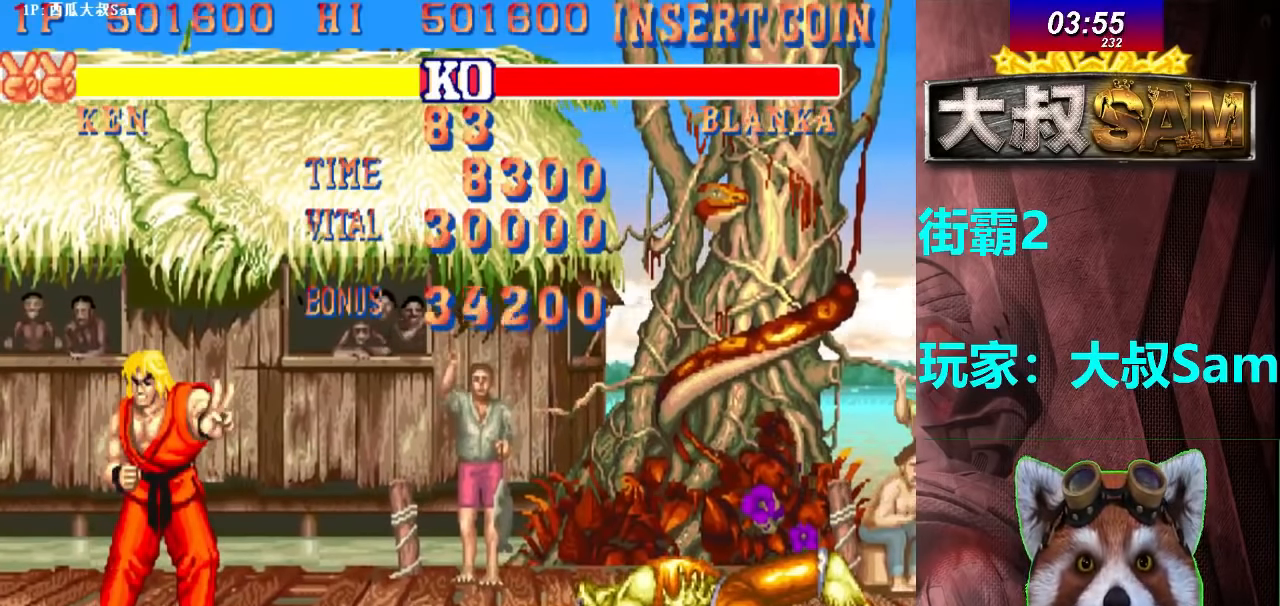
{"buttons": ["A"], "left_stick": "center", "events": []}
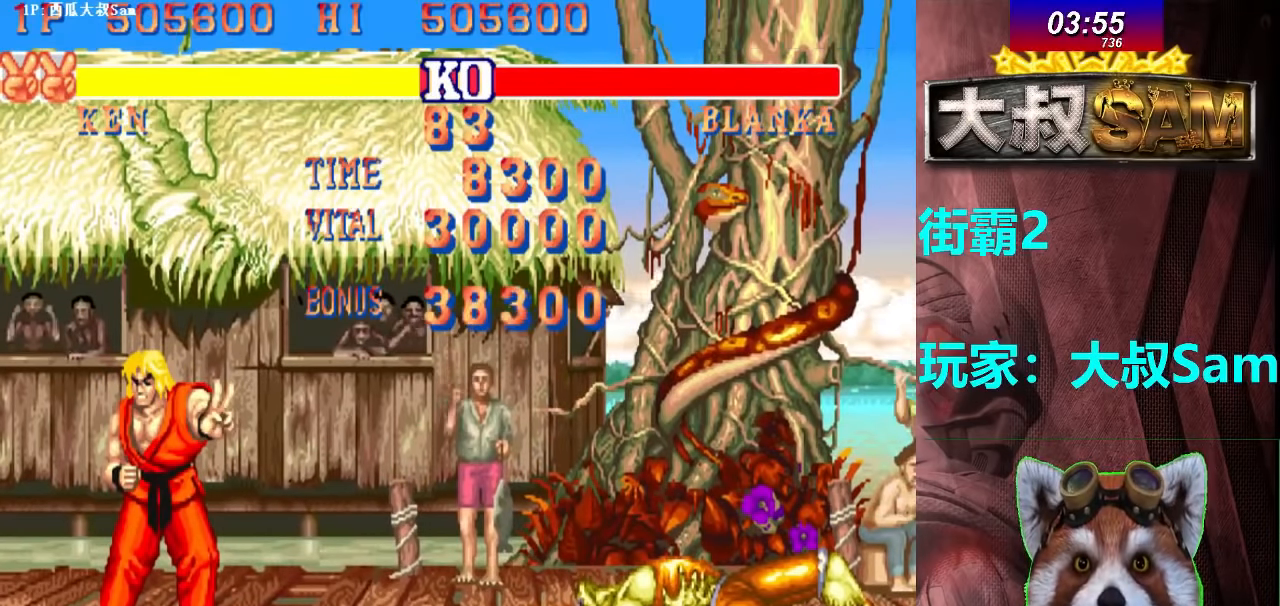
{"buttons": ["A"], "left_stick": "center", "events": []}
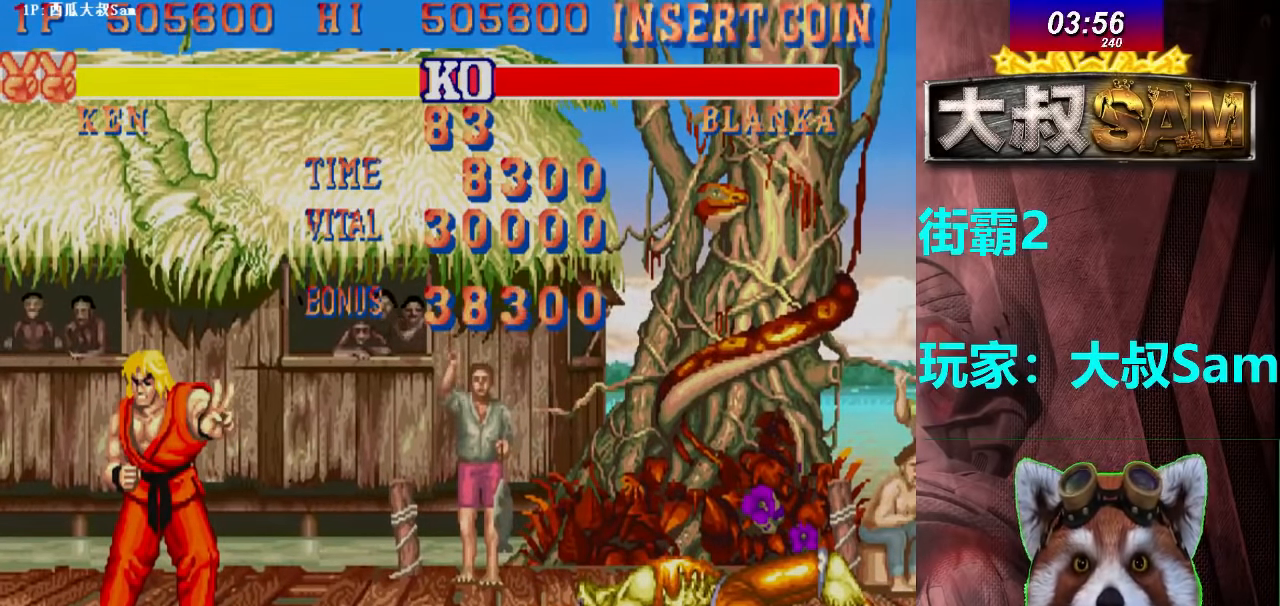
{"buttons": ["A"], "left_stick": "center", "events": []}
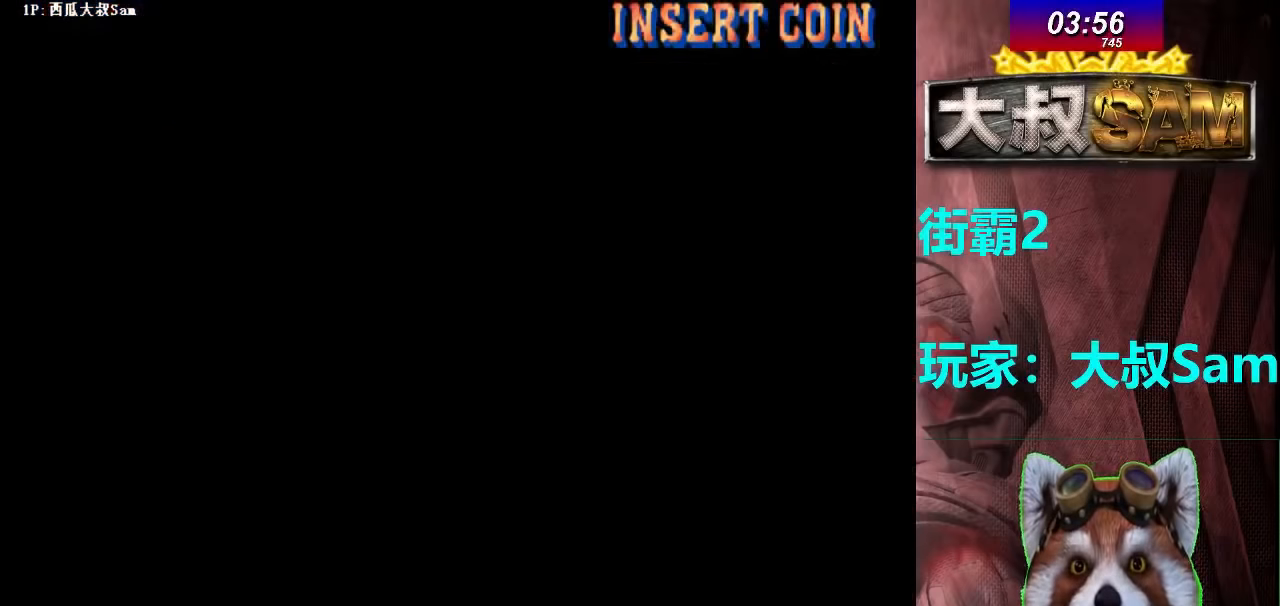
{"buttons": ["A"], "left_stick": "center", "events": []}
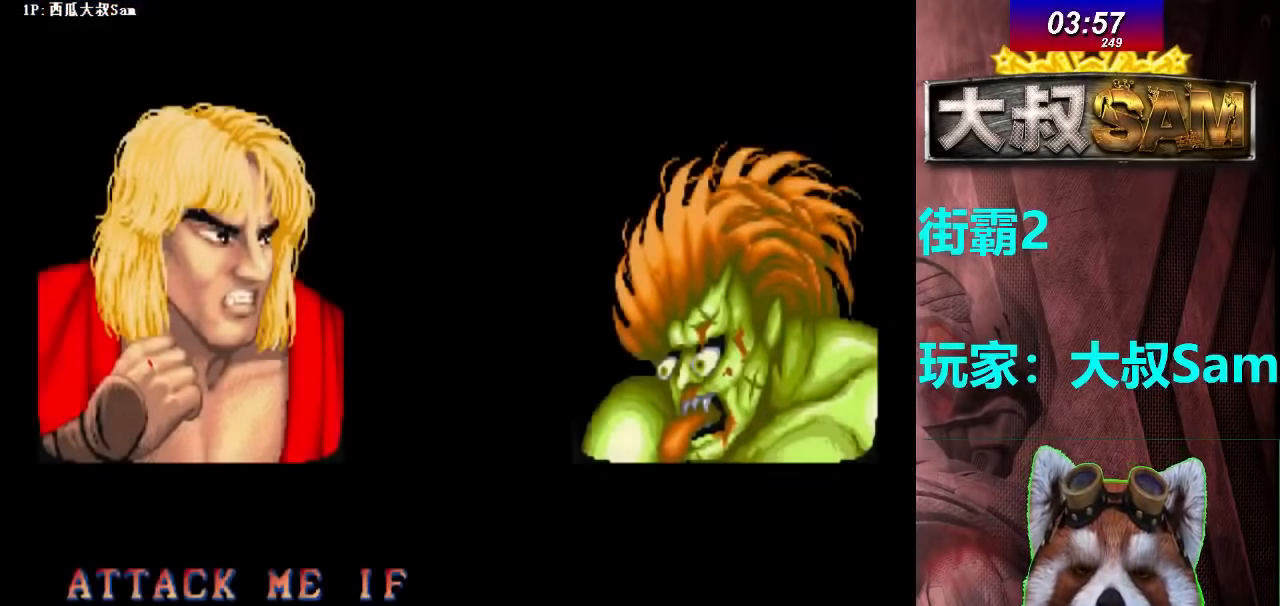
{"buttons": ["A"], "left_stick": "center", "events": []}
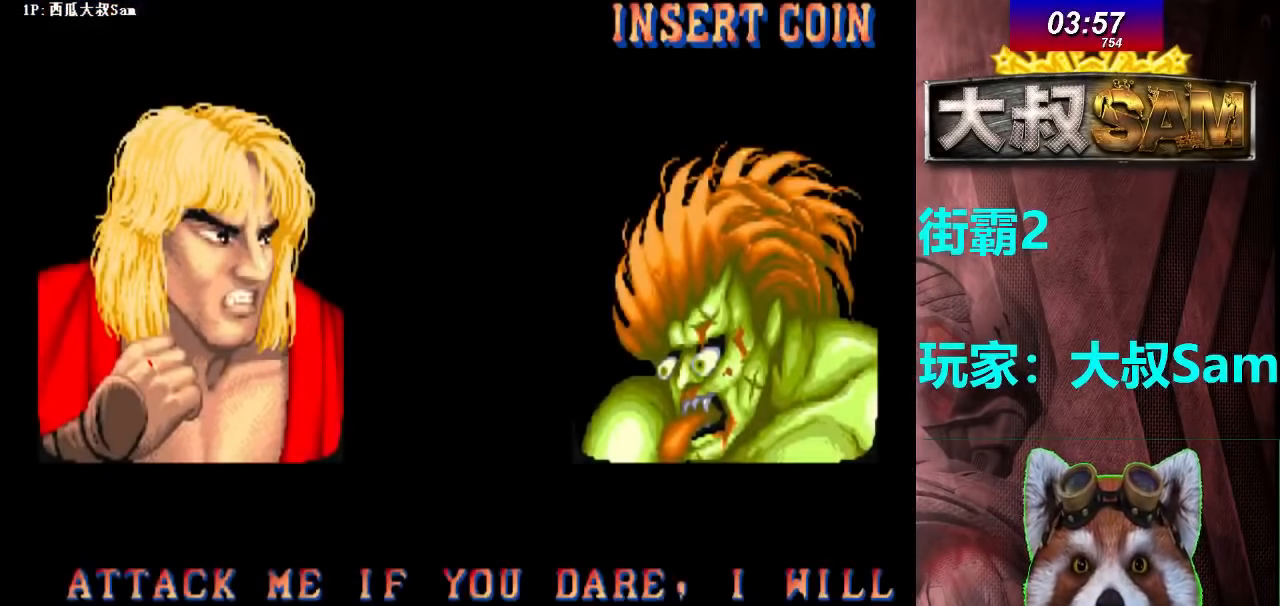
{"buttons": ["A"], "left_stick": "center", "events": []}
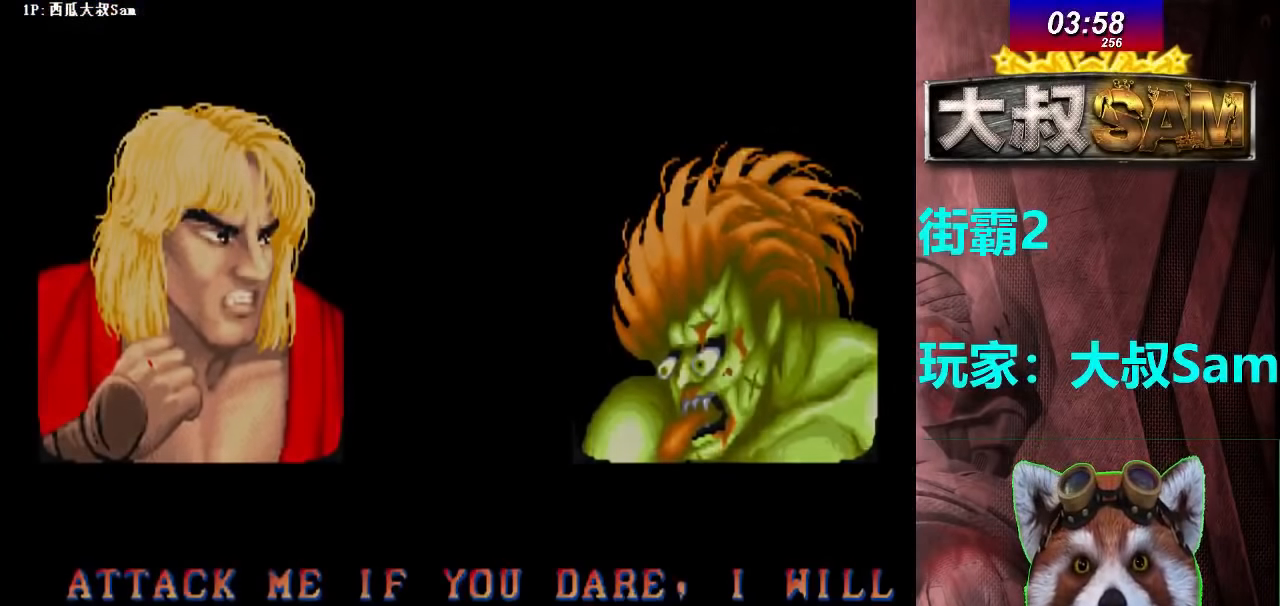
{"buttons": ["A"], "left_stick": "center", "events": []}
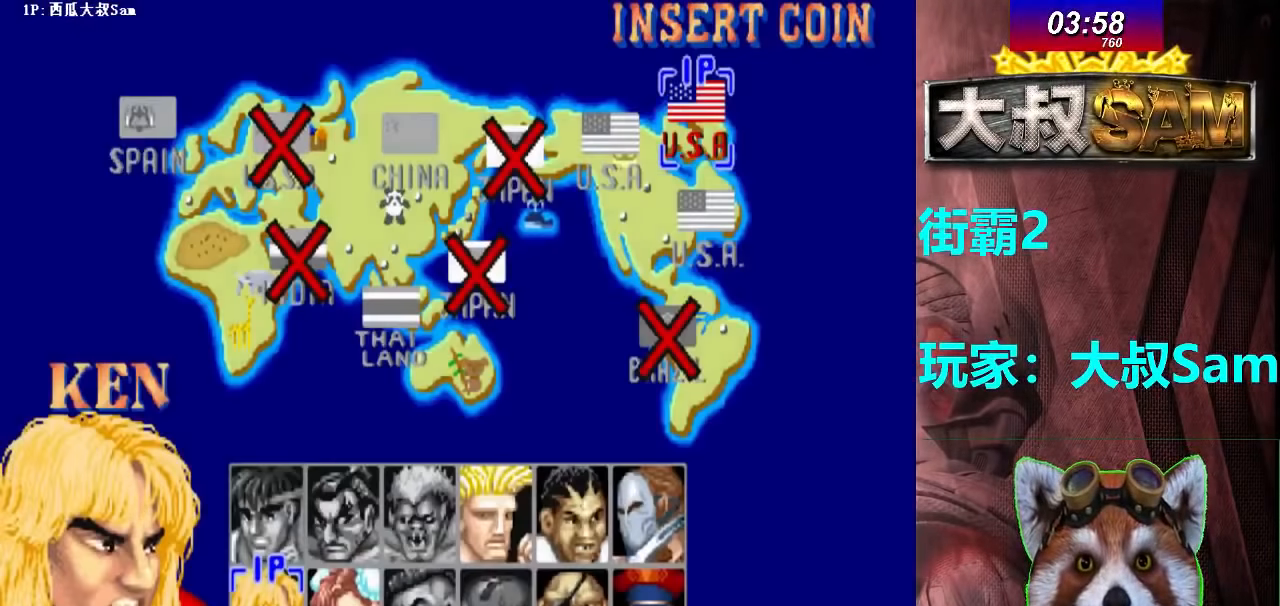
{"buttons": ["A"], "left_stick": "center", "events": []}
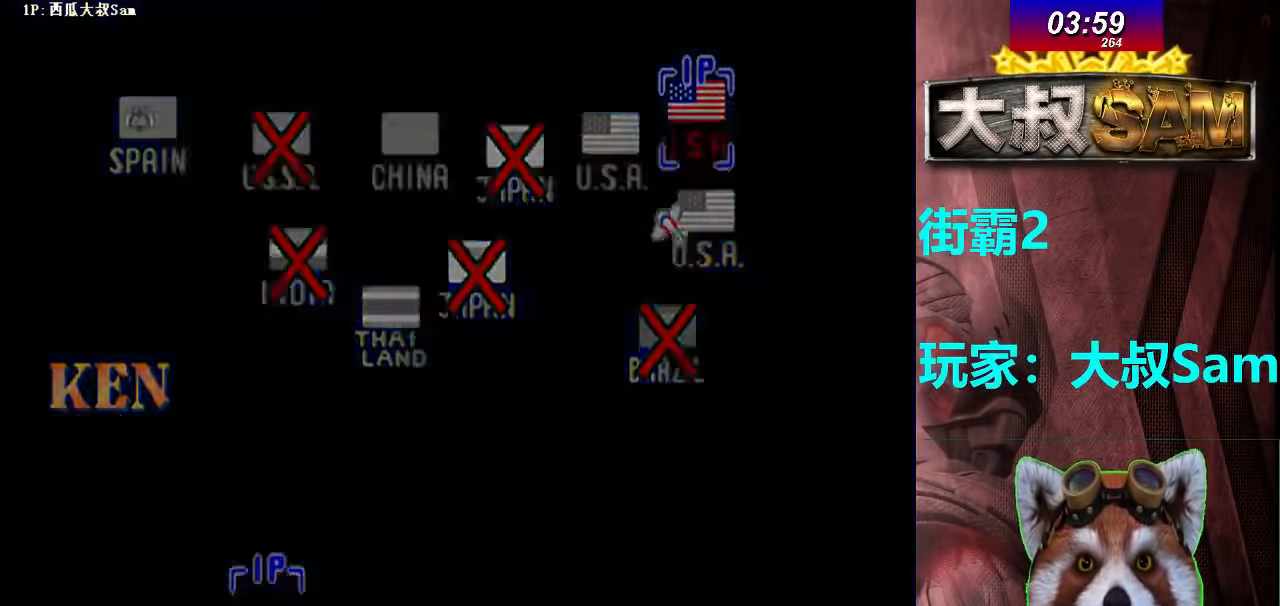
{"buttons": ["A"], "left_stick": "center", "events": []}
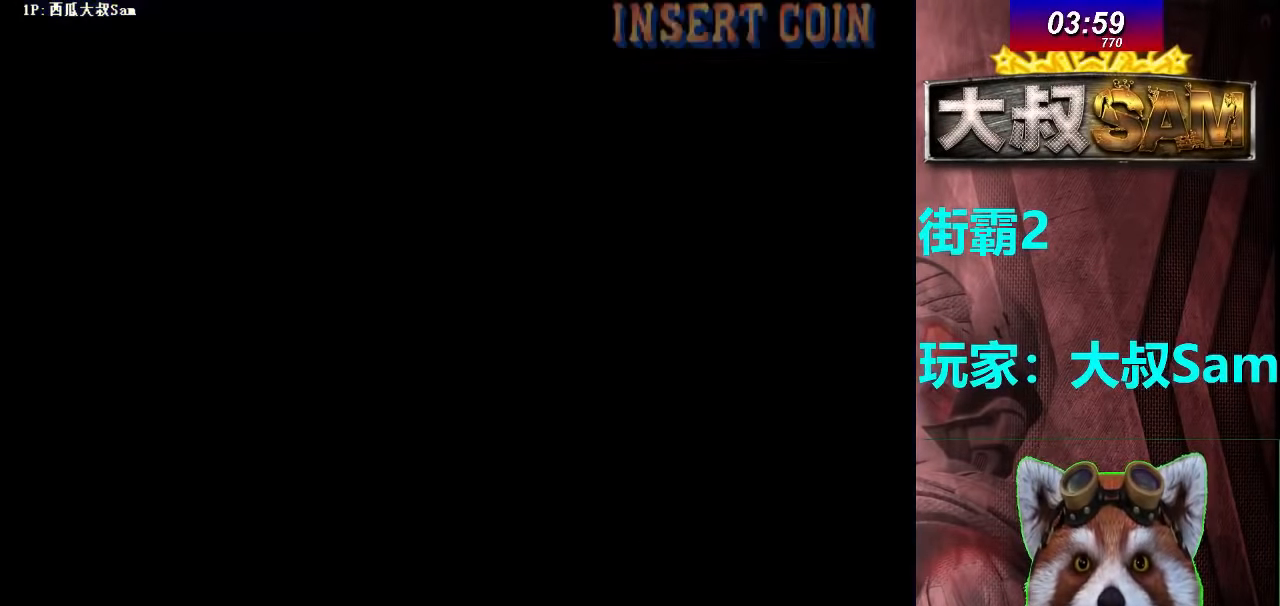
{"buttons": ["A"], "left_stick": "center", "events": []}
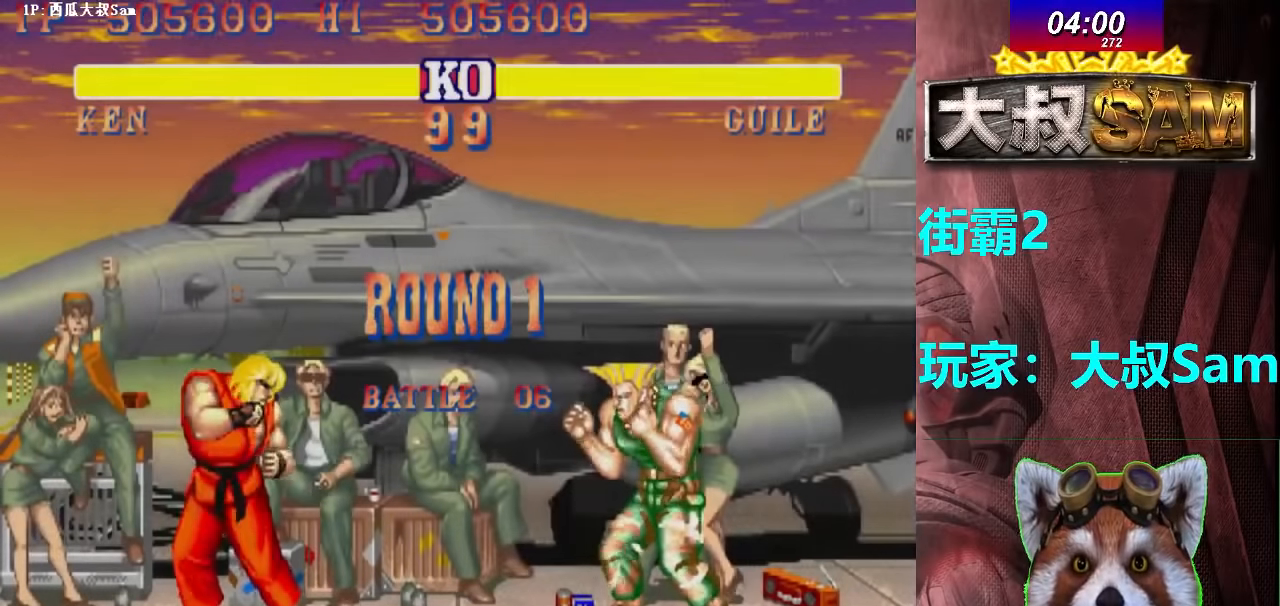
{"buttons": ["A"], "left_stick": "center", "events": []}
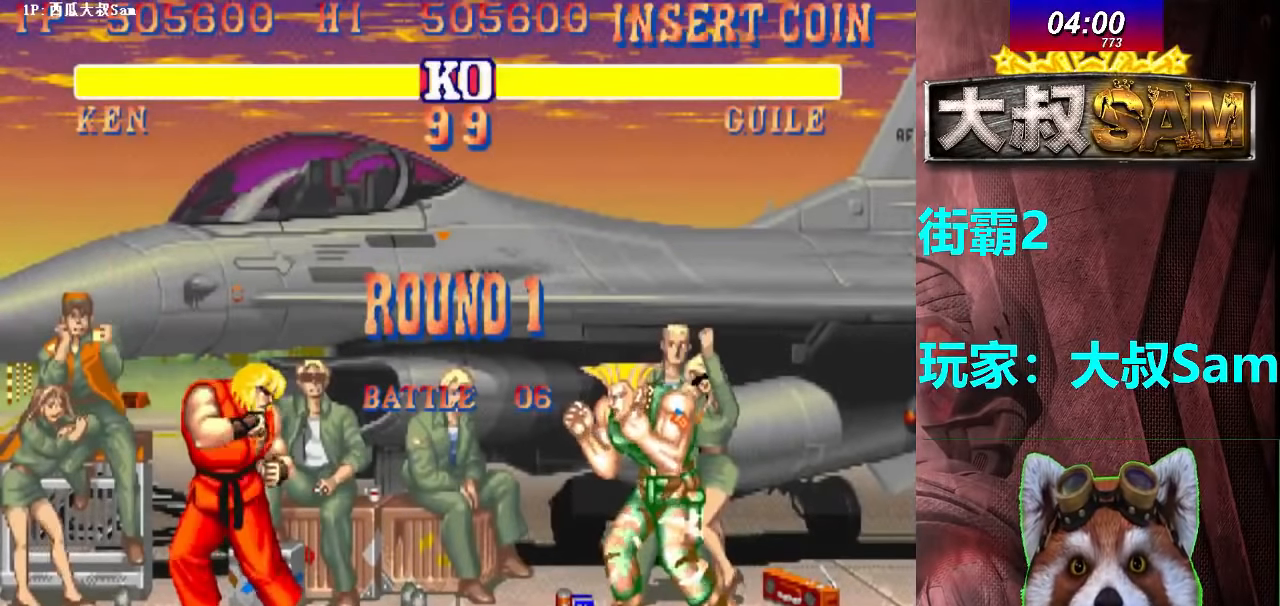
{"buttons": ["A"], "left_stick": "center", "events": []}
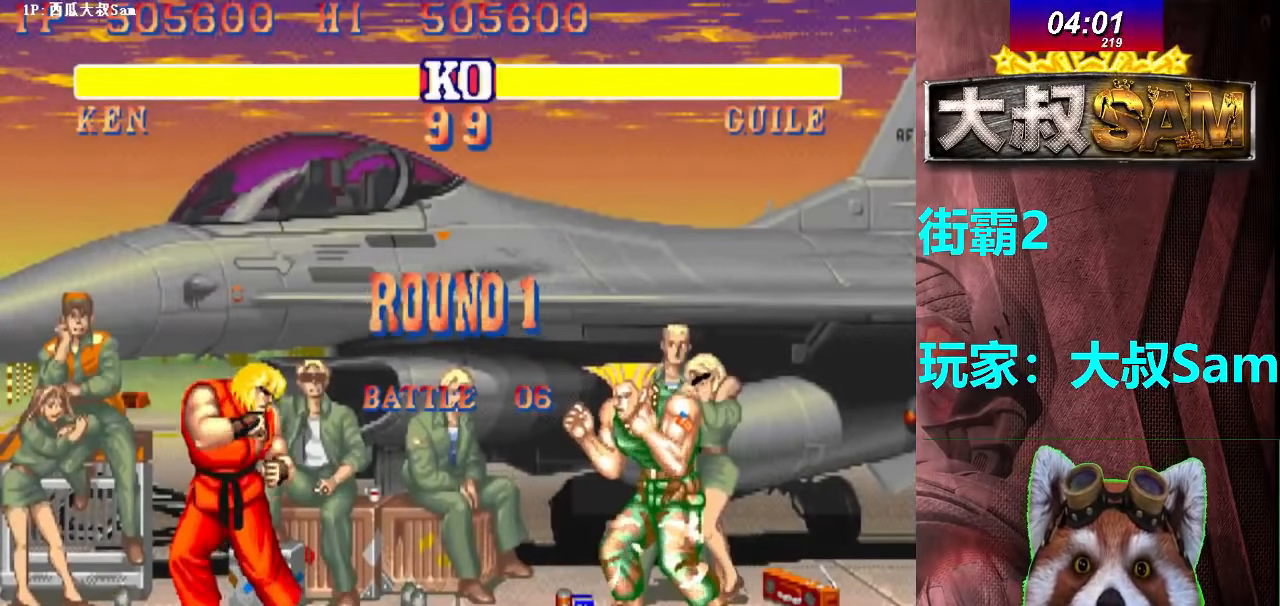
{"buttons": ["A"], "left_stick": "center", "events": []}
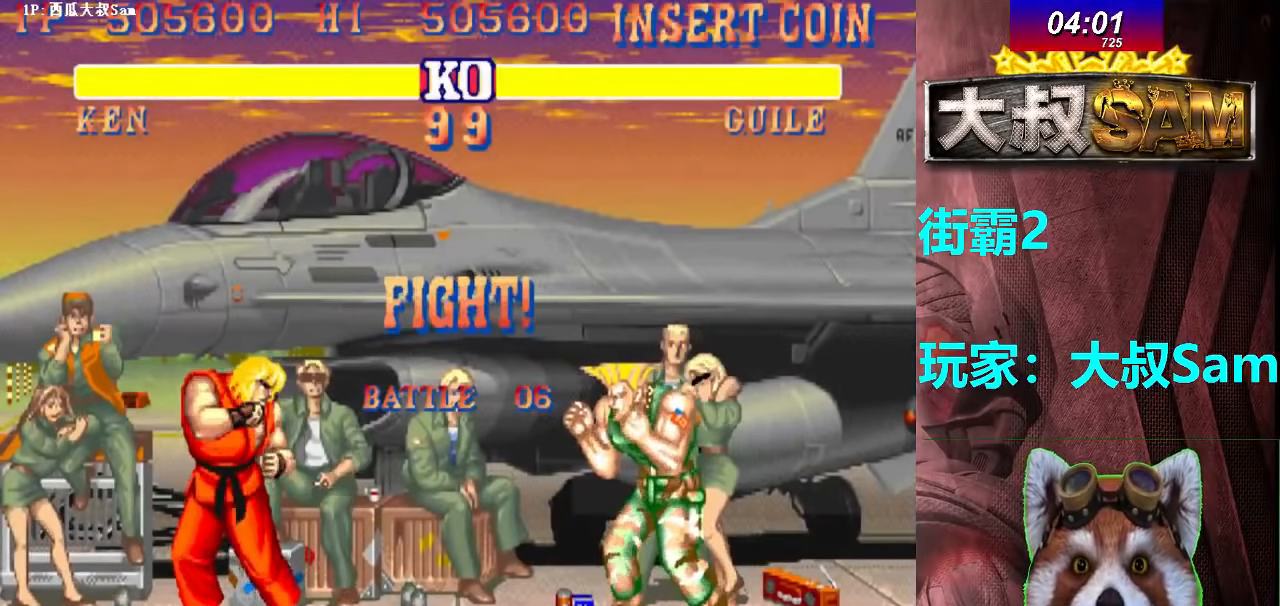
{"buttons": [], "left_stick": "center", "events": [[367, "A", "up"]]}
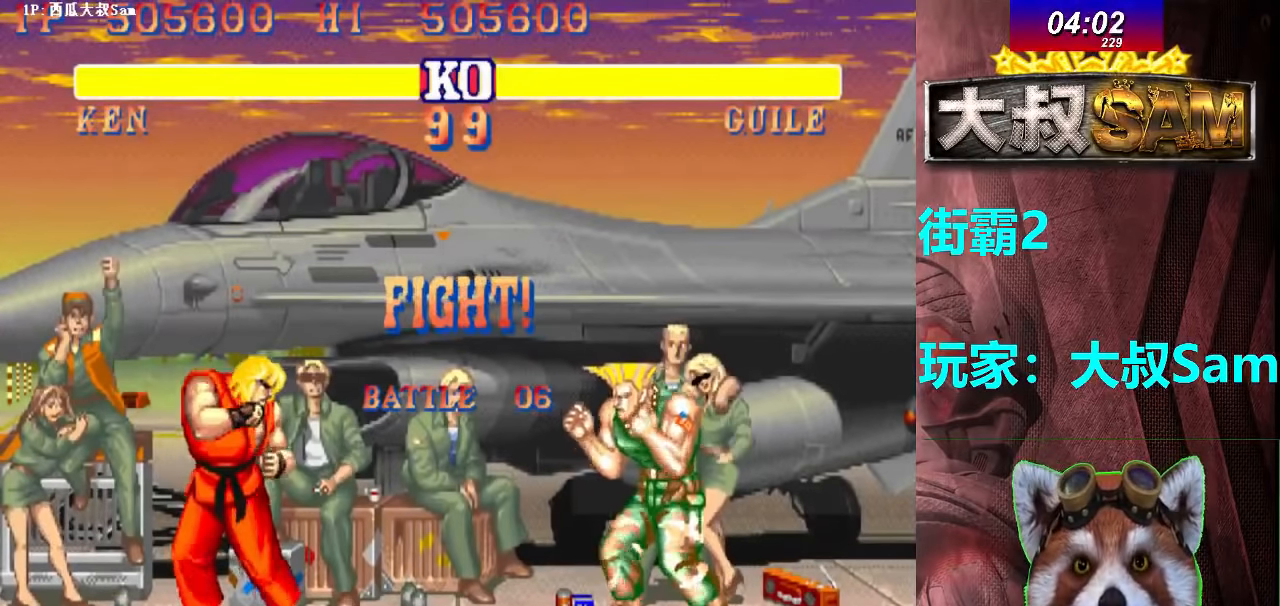
{"buttons": [], "left_stick": "center", "events": [[50, "left_stick", "right"], [134, "left_stick", "down"], [200, "left_stick", "down-right"], [250, "A", "down"], [317, "left_stick", "center"], [350, "A", "up"]]}
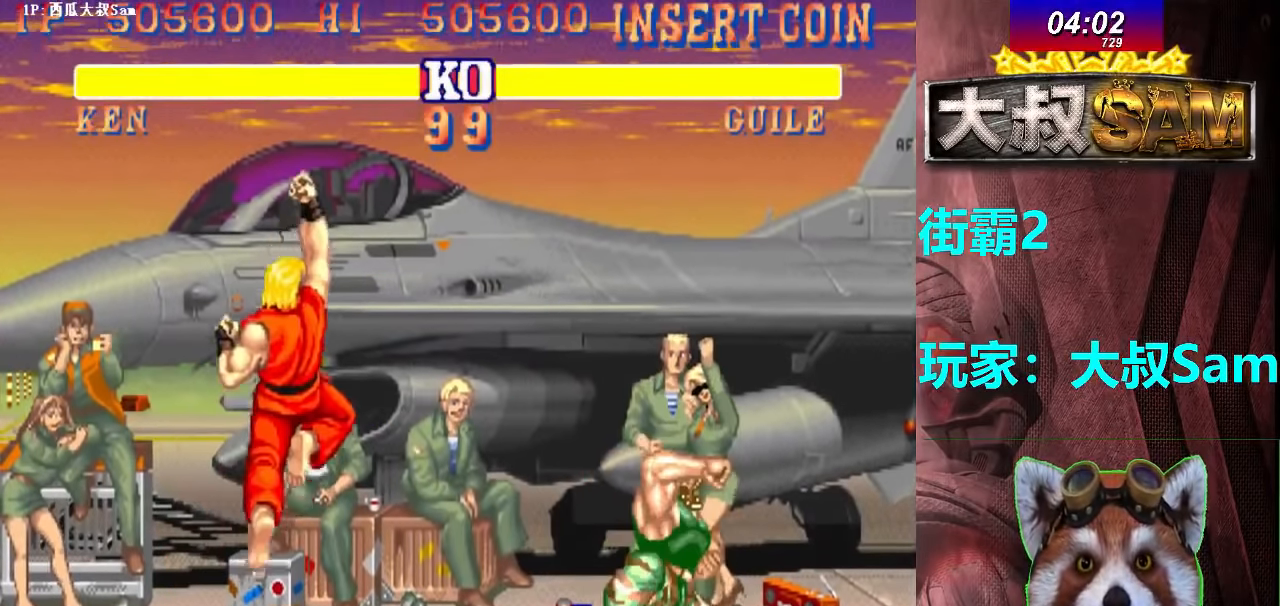
{"buttons": [], "left_stick": "center", "events": [[300, "left_stick", "down-left"], [450, "left_stick", "center"]]}
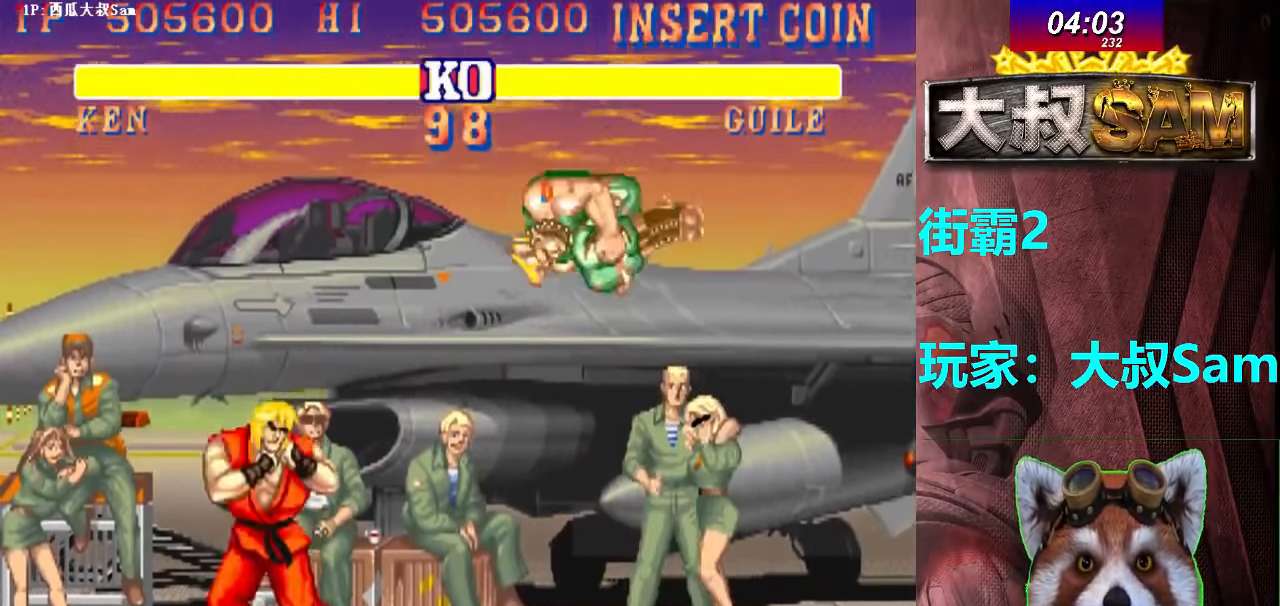
{"buttons": [], "left_stick": "center", "events": [[84, "left_stick", "right"], [384, "left_stick", "center"]]}
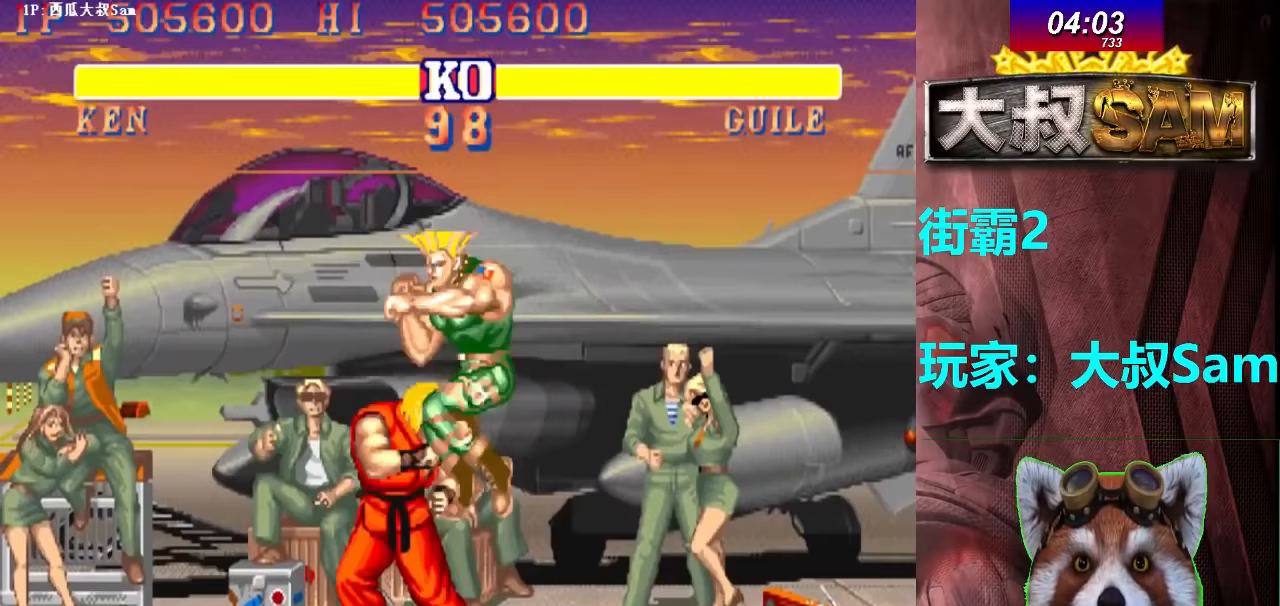
{"buttons": ["C"], "left_stick": "center", "events": [[33, "C", "down"], [83, "left_stick", "right"], [117, "C", "up"], [167, "C", "down"], [183, "left_stick", "down-right"], [200, "C", "up"], [267, "C", "down"], [300, "left_stick", "center"], [317, "C", "up"], [367, "C", "down"], [433, "C", "up"], [483, "C", "down"]]}
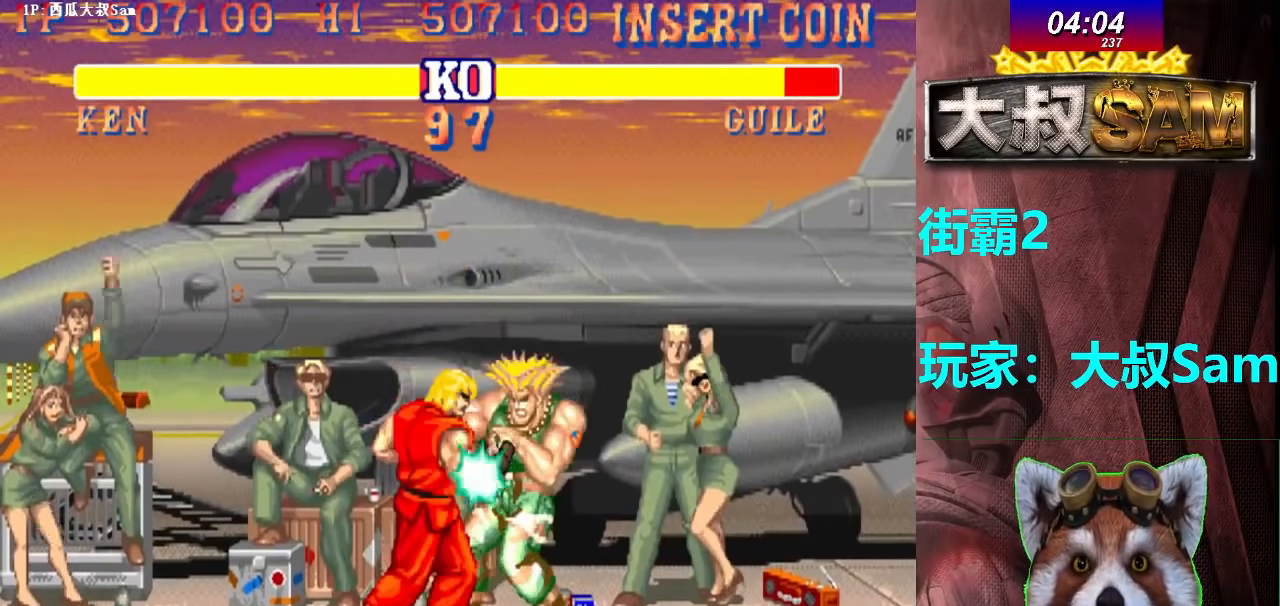
{"buttons": [], "left_stick": "center", "events": [[33, "C", "up"], [100, "C", "down"], [150, "C", "up"], [217, "C", "down"], [267, "C", "up"], [333, "C", "down"], [400, "C", "up"]]}